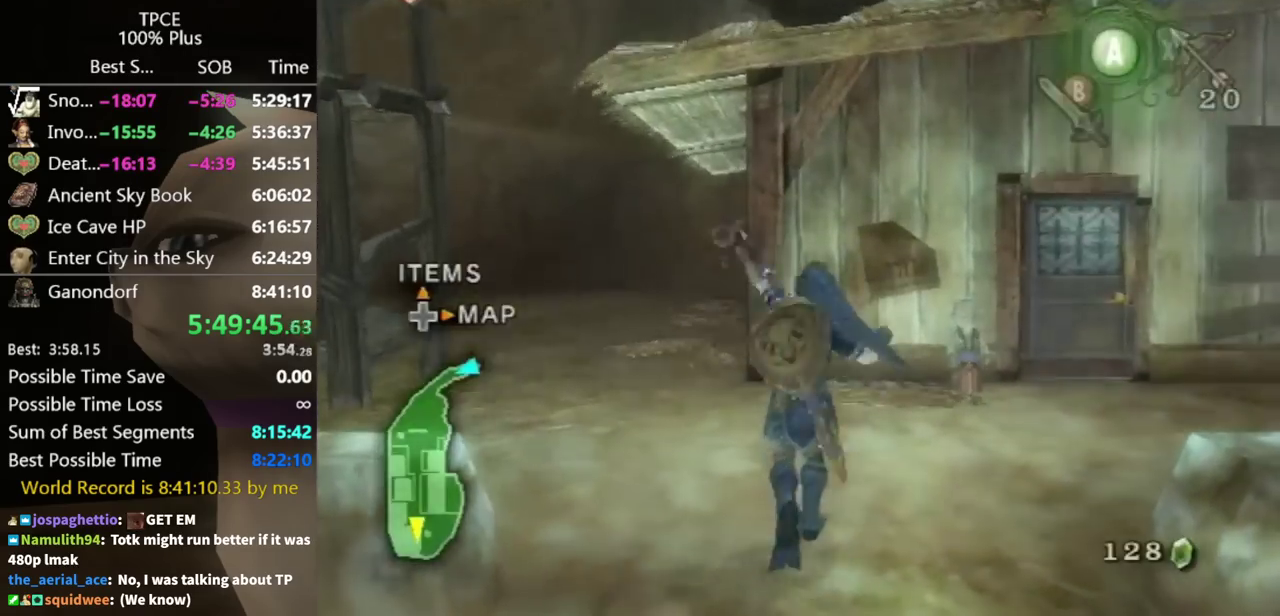
Gameplay with a controller (Nintendo layout); each line is a JSON object with the inputs held at the frame after it. "events" lists button and stick changes between this image and that frame as [ms after this image, input, new state], when the widget could be followed in between. This overlay highlights the sticks when they move; stick clicks (L3 R3) are not distinguishable. Not read: L3 R3.
{"buttons": [], "left_stick": "up", "right_stick": "center", "events": []}
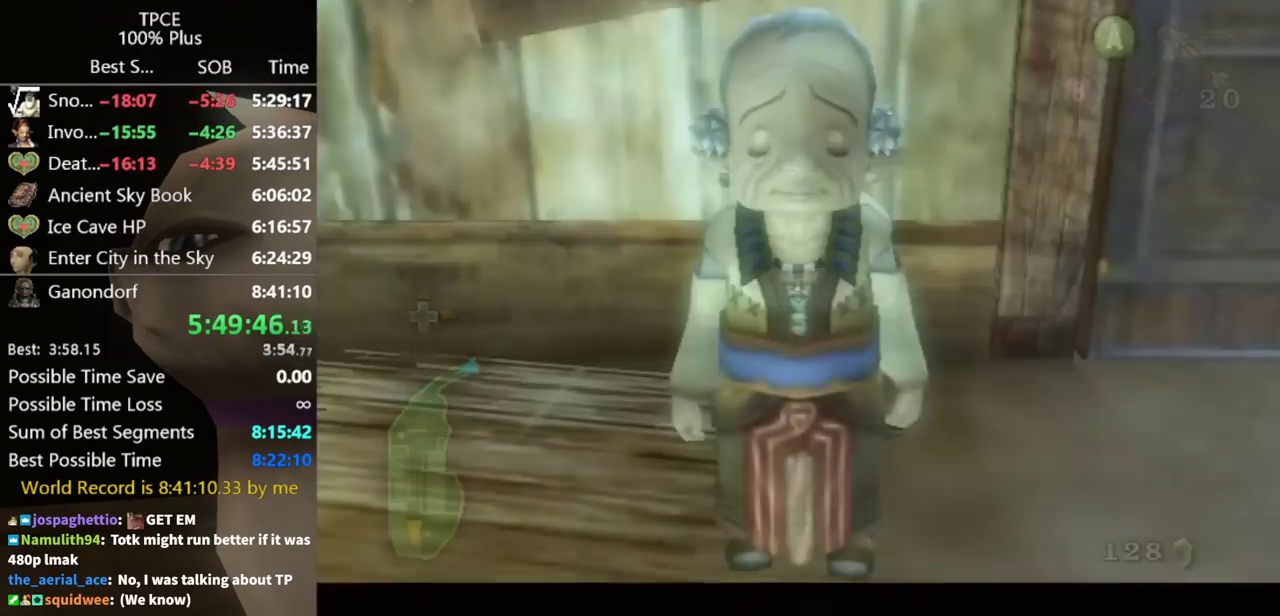
{"buttons": ["A", "B"], "left_stick": "center", "right_stick": "center", "events": [[167, "left_stick", "center"], [367, "A", "down"], [433, "B", "down"]]}
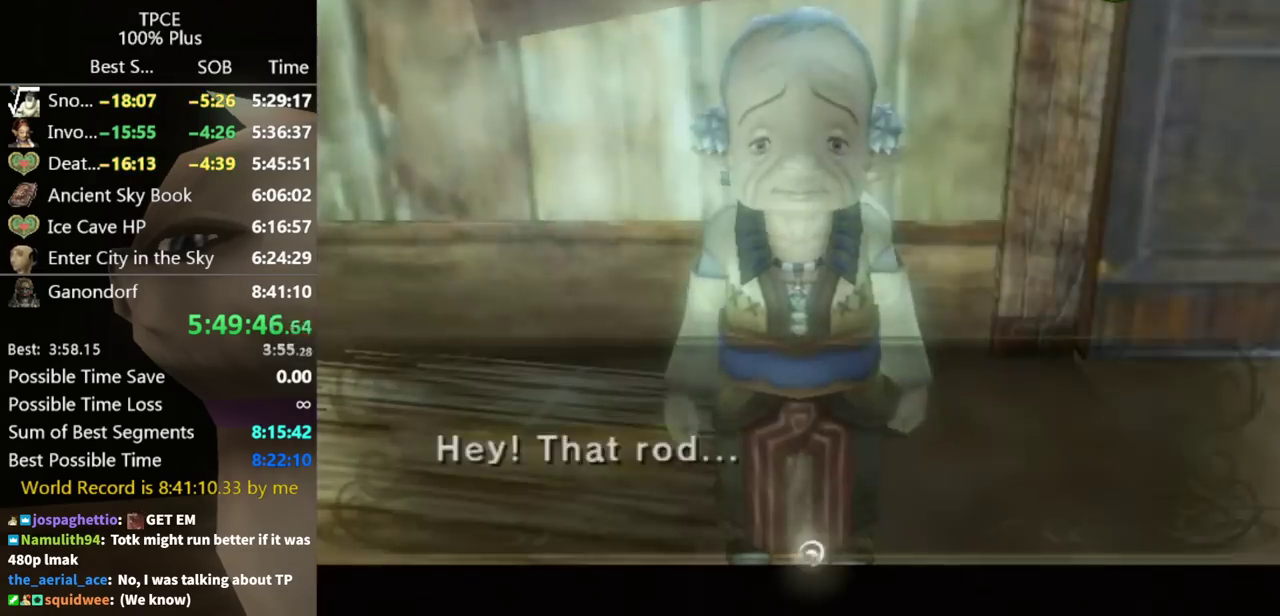
{"buttons": ["B"], "left_stick": "center", "right_stick": "center", "events": [[33, "A", "up"], [167, "B", "up"], [200, "A", "down"], [267, "A", "up"], [333, "A", "down"], [367, "B", "down"], [467, "A", "up"]]}
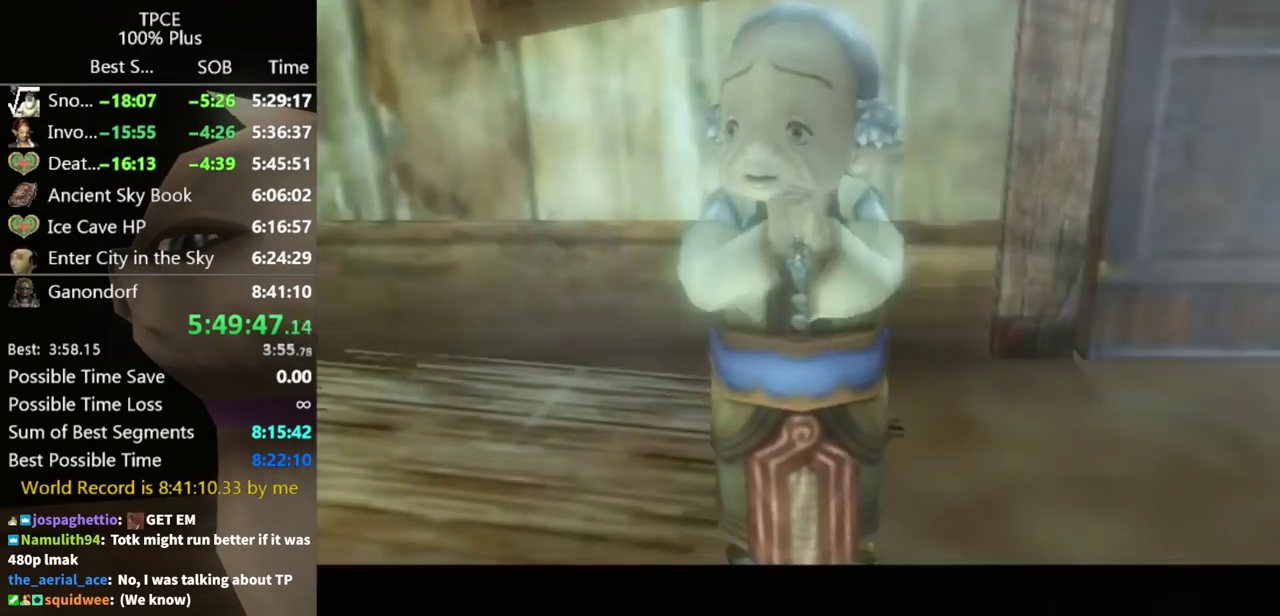
{"buttons": [], "left_stick": "center", "right_stick": "center", "events": [[67, "A", "down"], [133, "A", "up"], [133, "B", "up"], [200, "A", "down"], [200, "B", "down"], [267, "A", "up"], [267, "B", "up"], [433, "B", "down"], [500, "B", "up"]]}